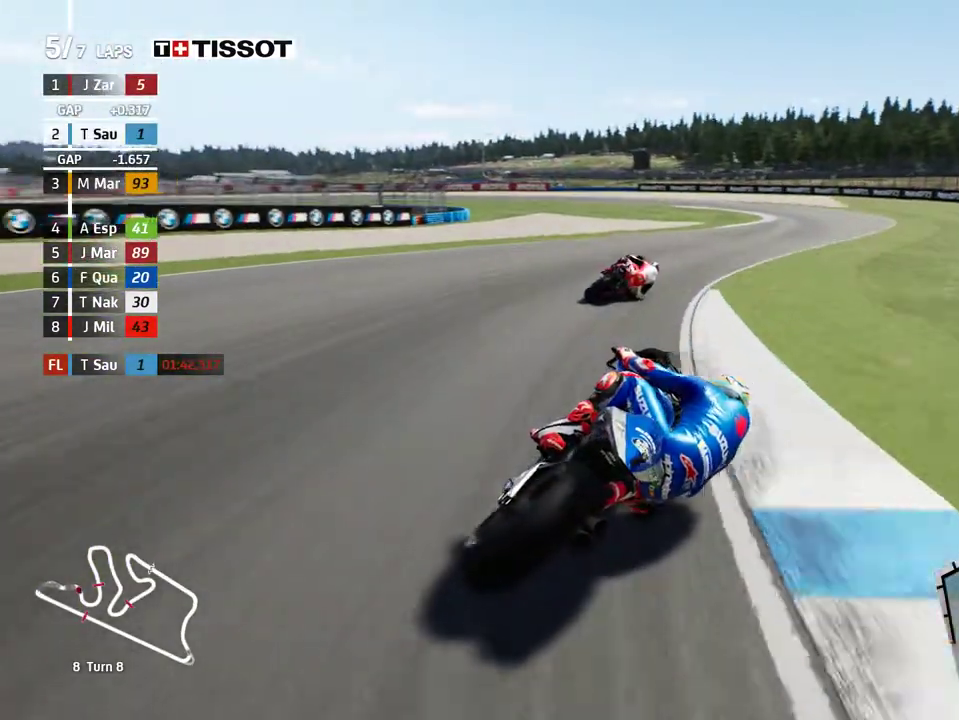
Gameplay with a controller (Xbox layout); each line is a JSON object with the inputs held at the frame after it. "events" lists button and stick changes between this image and that frame as [ms after this image, input, new state], when the widget could be followed in between. Not read: right_stick.
{"buttons": ["R2"], "left_stick": "center", "events": [[133, "left_stick", "up-right"], [267, "left_stick", "center"]]}
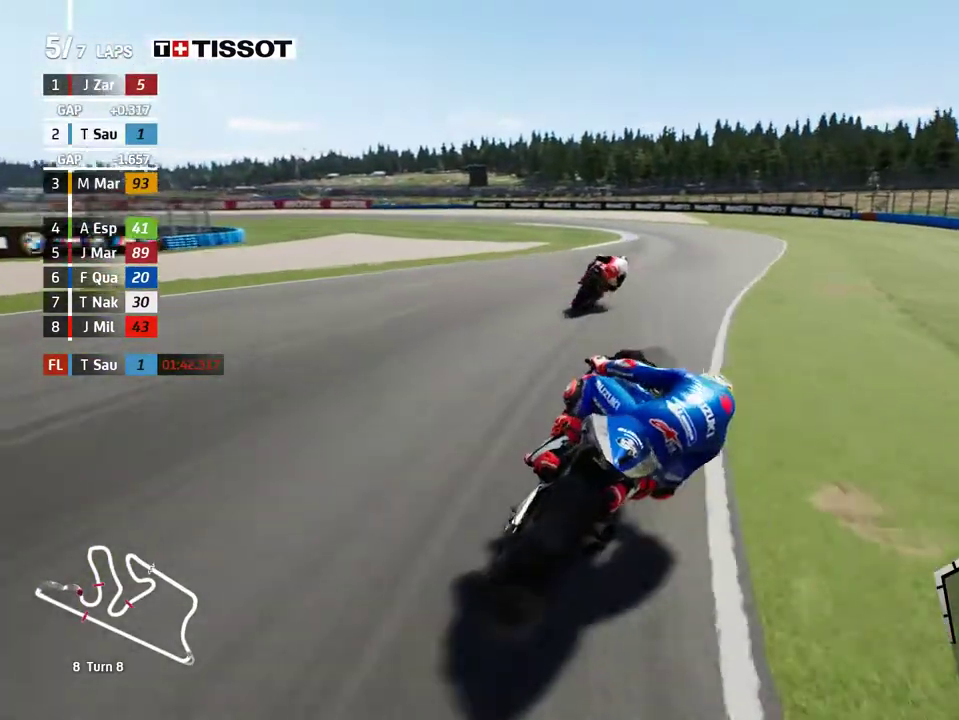
{"buttons": ["R2"], "left_stick": "left", "events": [[167, "left_stick", "left"]]}
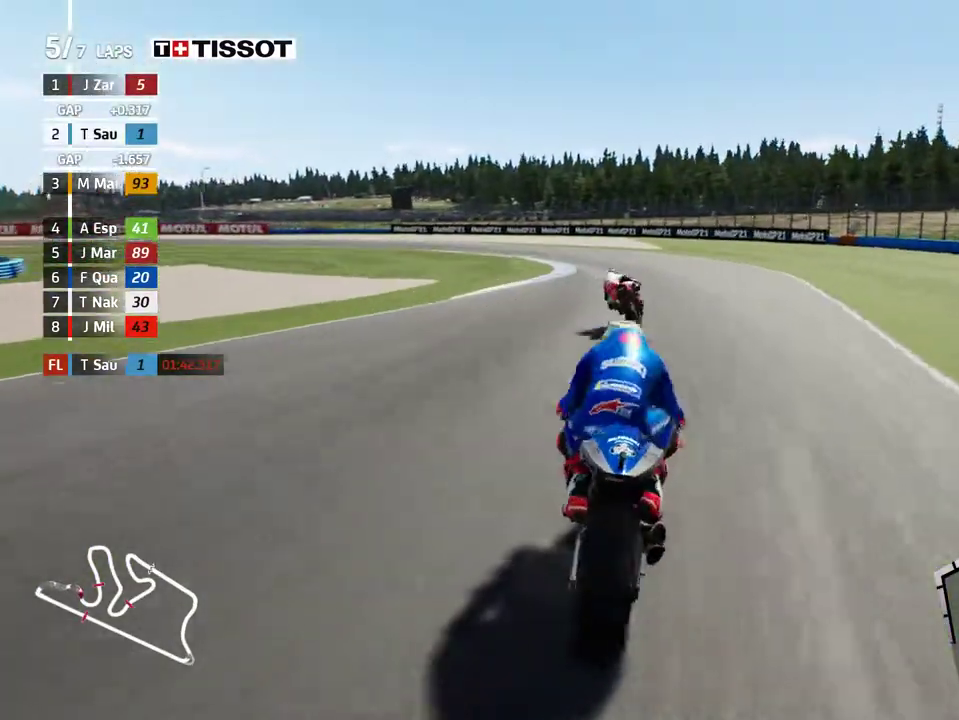
{"buttons": [], "left_stick": "left", "events": [[167, "R2", "up"]]}
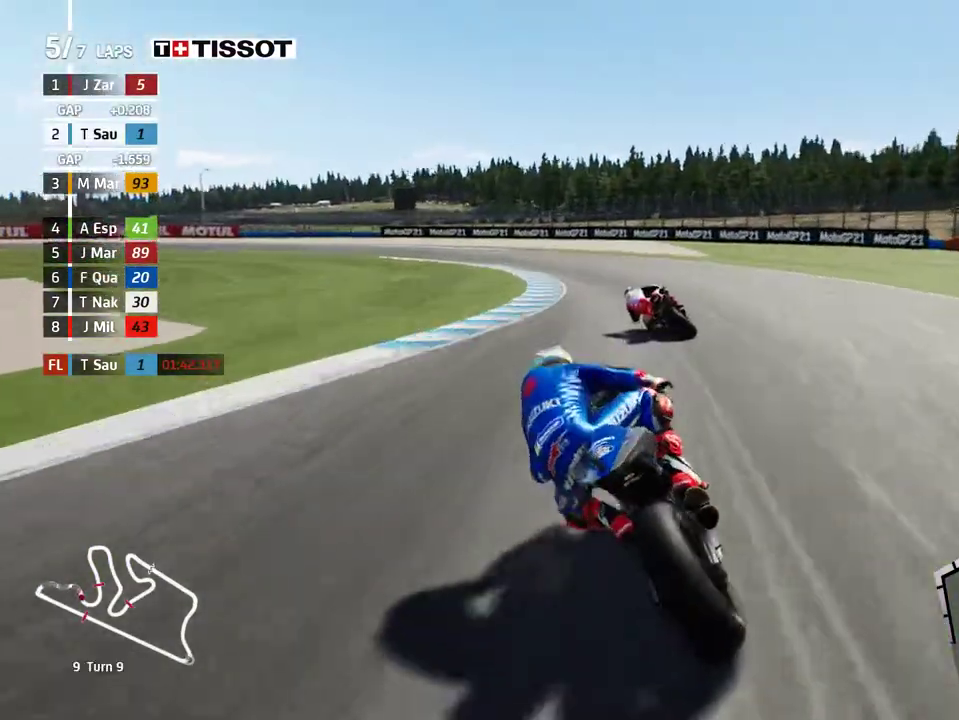
{"buttons": ["L2"], "left_stick": "left", "events": [[17, "A", "down"], [100, "L2", "down"], [117, "A", "up"], [400, "A", "down"], [467, "A", "up"]]}
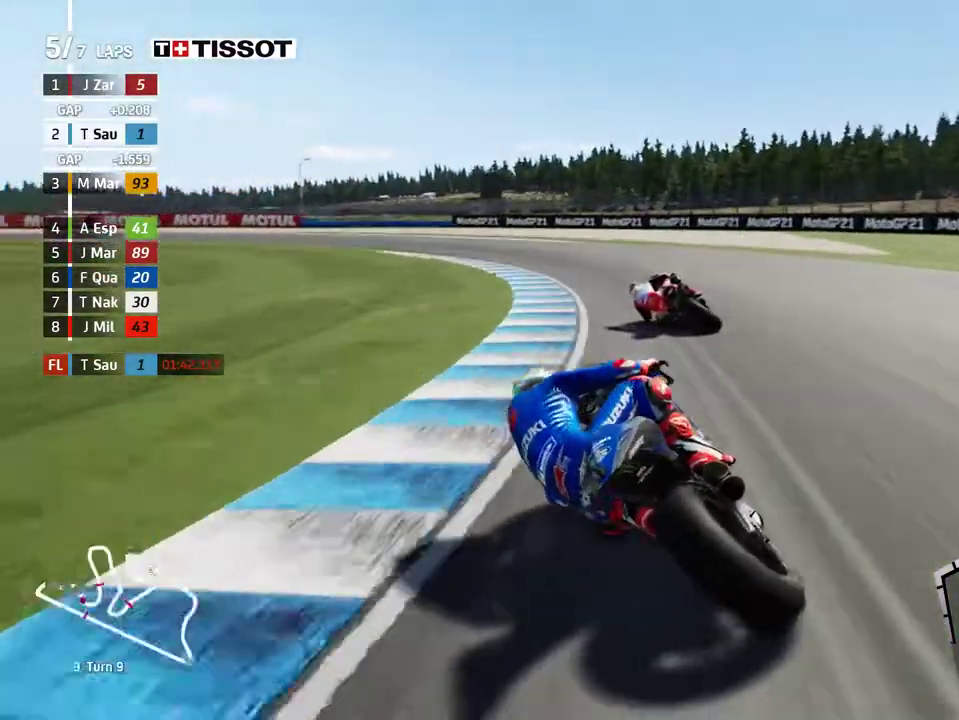
{"buttons": ["L2"], "left_stick": "left", "events": [[100, "A", "down"], [183, "A", "up"]]}
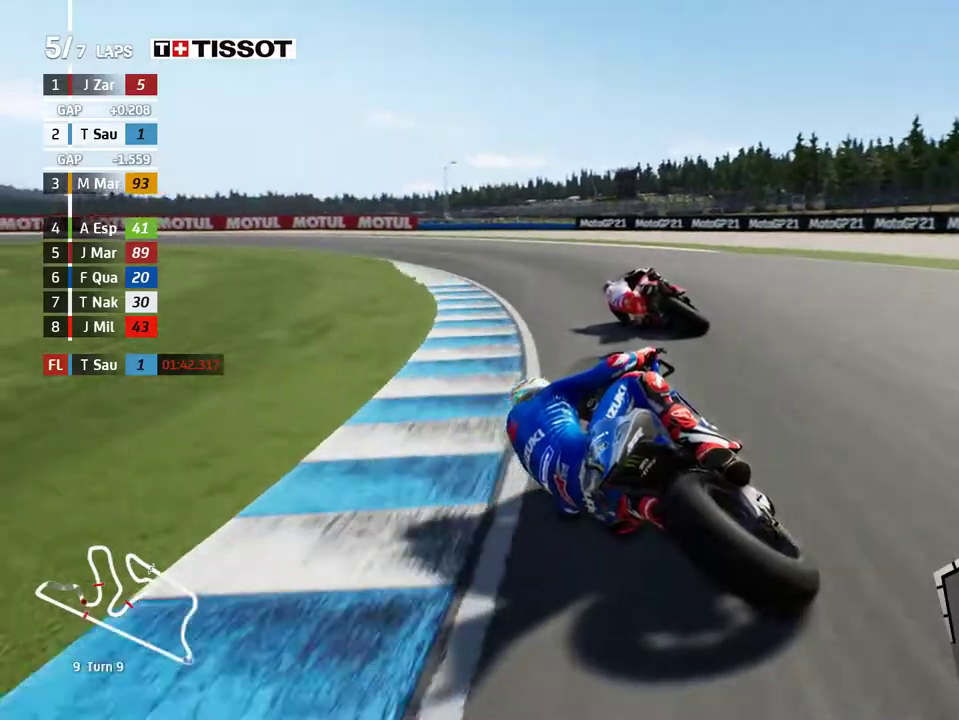
{"buttons": [], "left_stick": "left", "events": [[450, "L2", "up"]]}
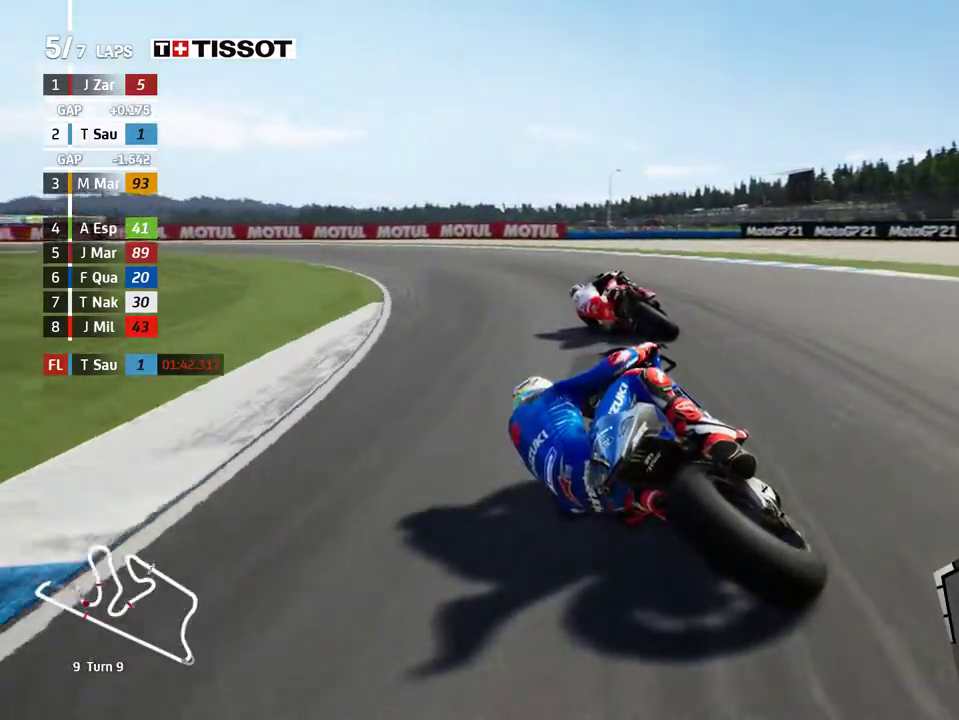
{"buttons": [], "left_stick": "left", "events": []}
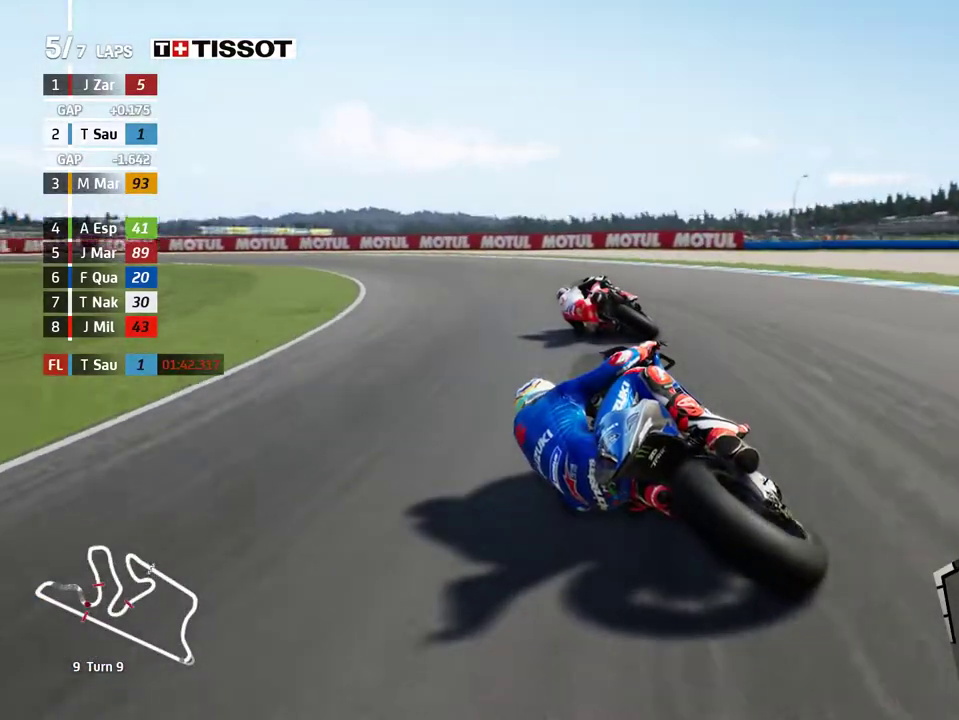
{"buttons": ["R2"], "left_stick": "left", "events": [[33, "R2", "down"]]}
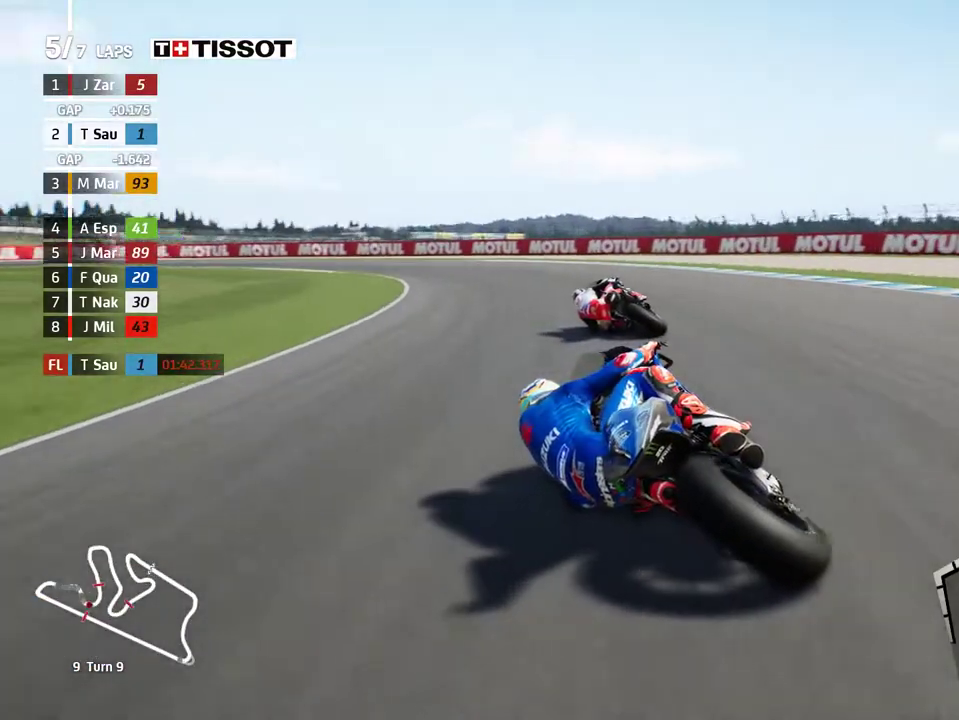
{"buttons": ["R2"], "left_stick": "left", "events": []}
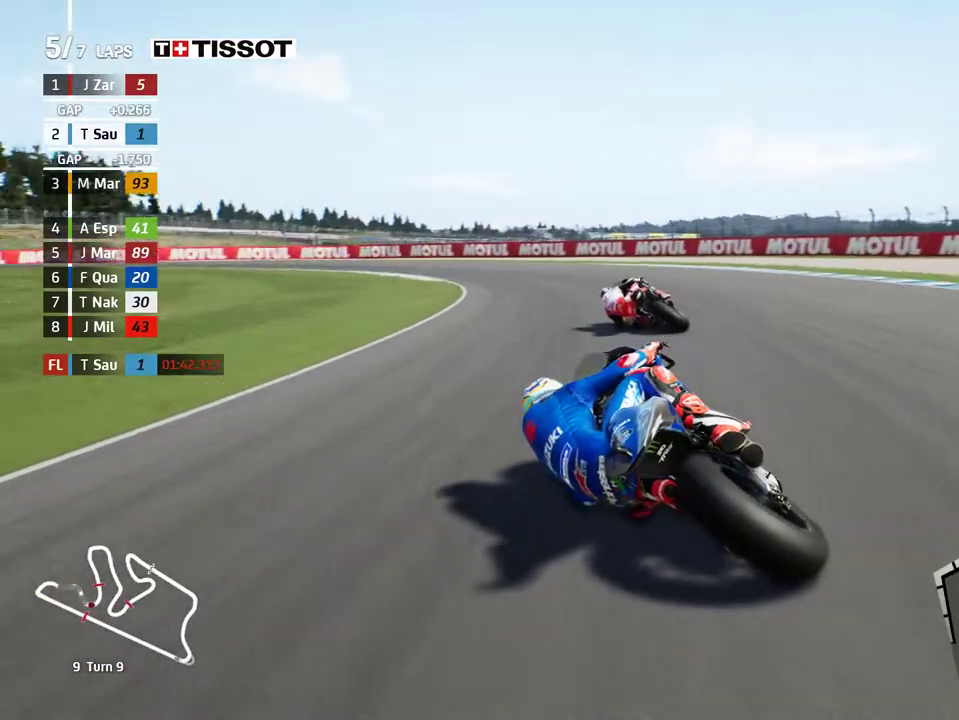
{"buttons": ["R2"], "left_stick": "left", "events": []}
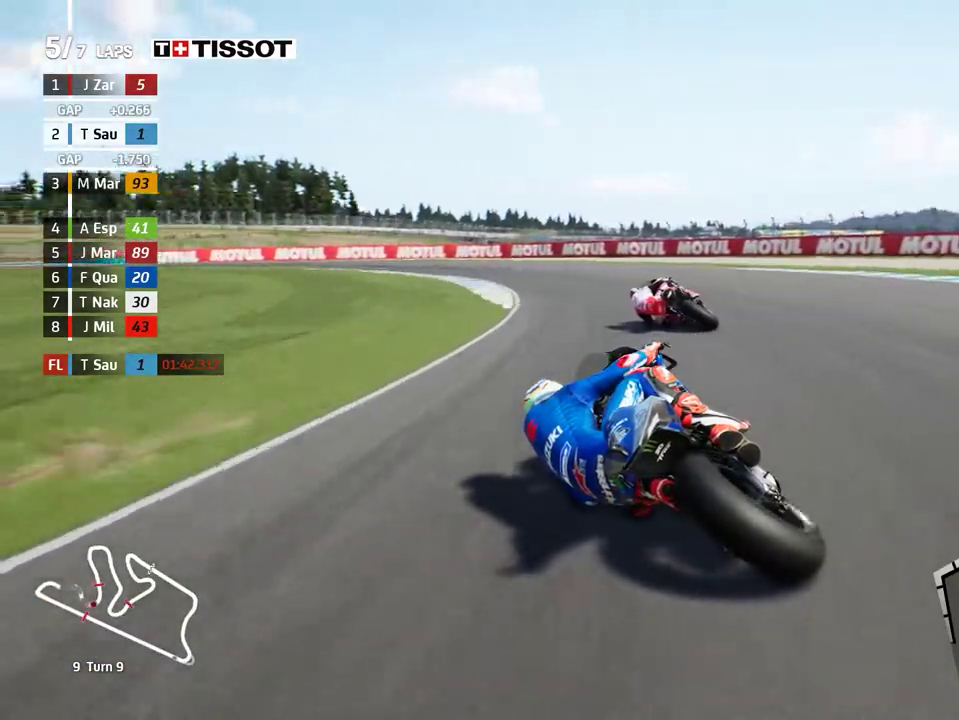
{"buttons": ["R2"], "left_stick": "left", "events": []}
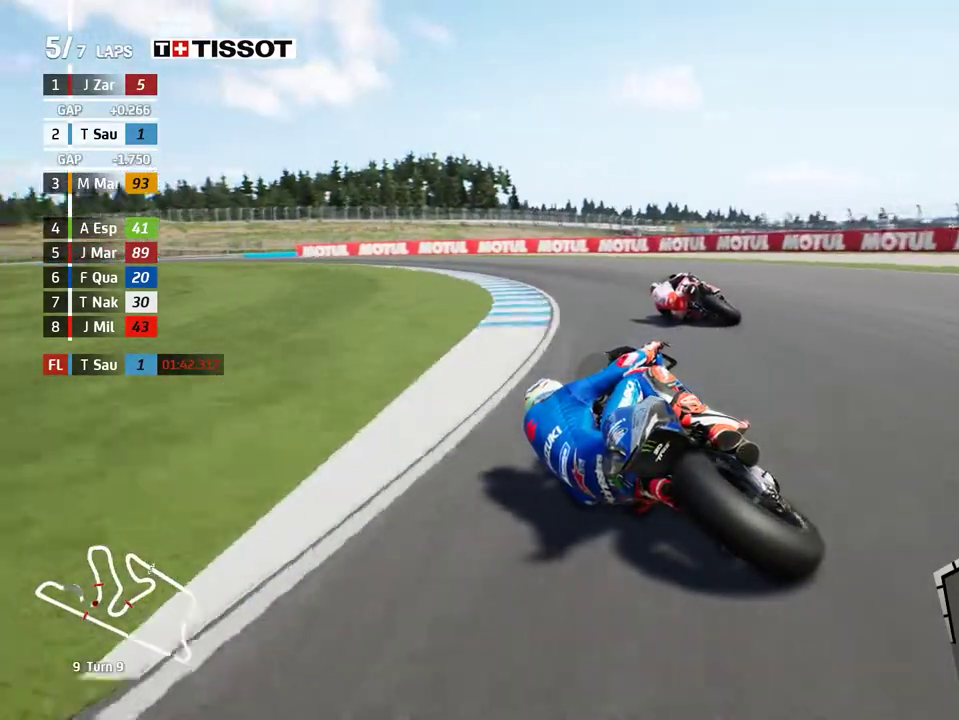
{"buttons": ["R2"], "left_stick": "left", "events": []}
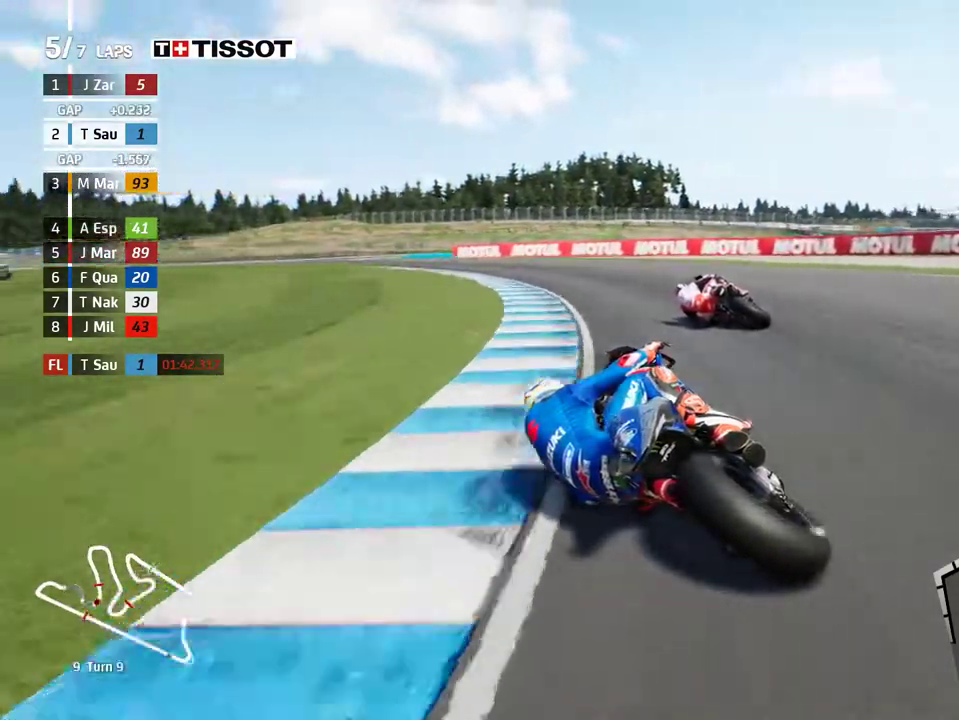
{"buttons": ["R2"], "left_stick": "left", "events": []}
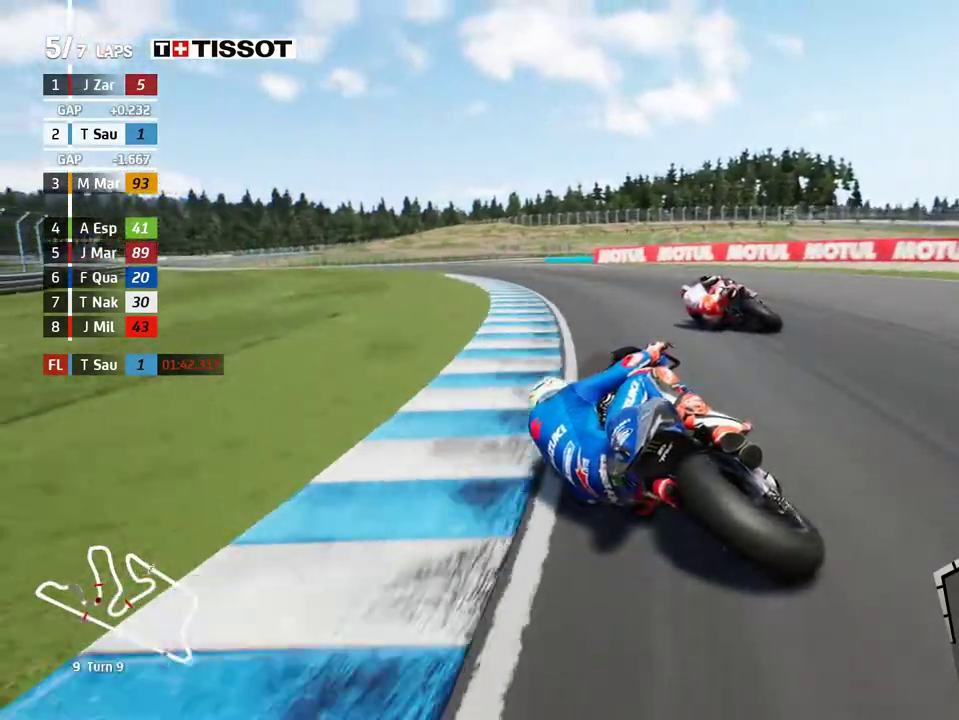
{"buttons": ["R2"], "left_stick": "left", "events": []}
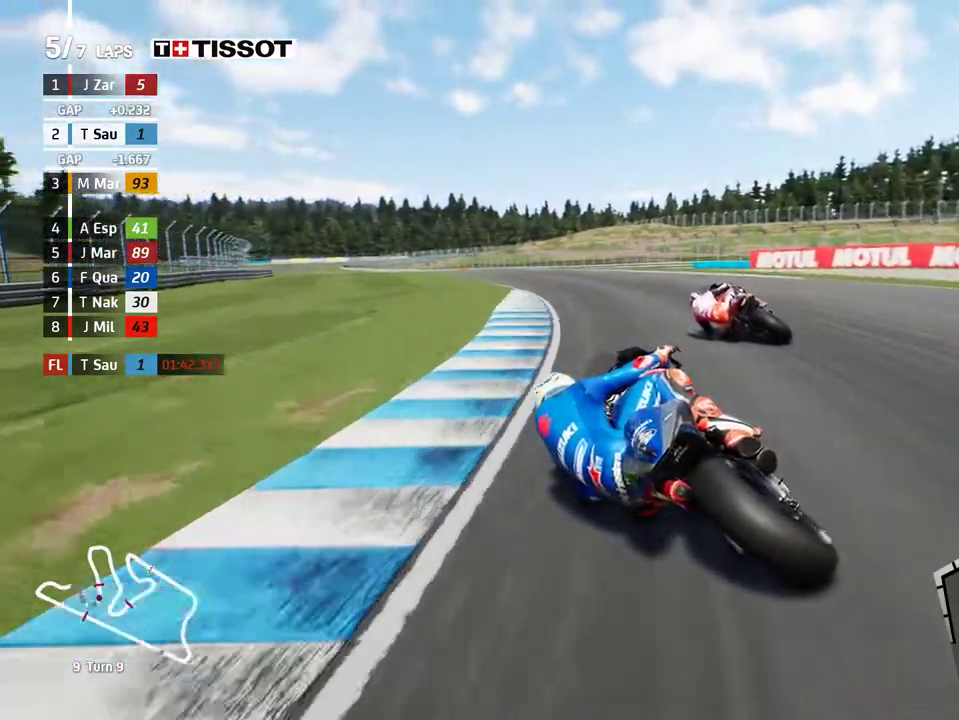
{"buttons": ["R2"], "left_stick": "left", "events": []}
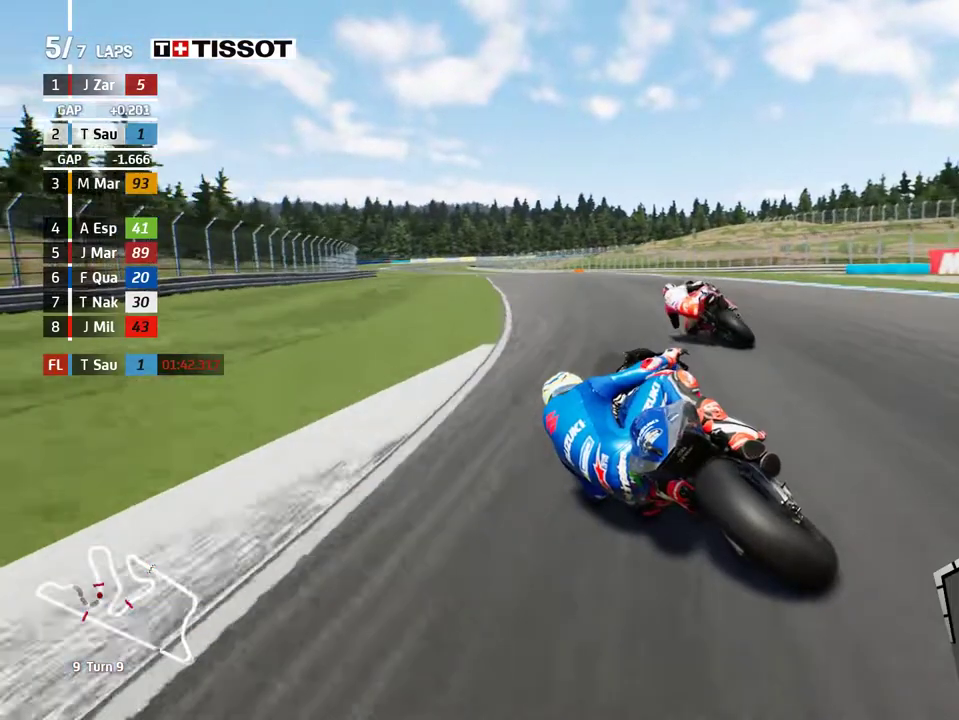
{"buttons": ["R2"], "left_stick": "up-left", "events": [[67, "left_stick", "up-left"]]}
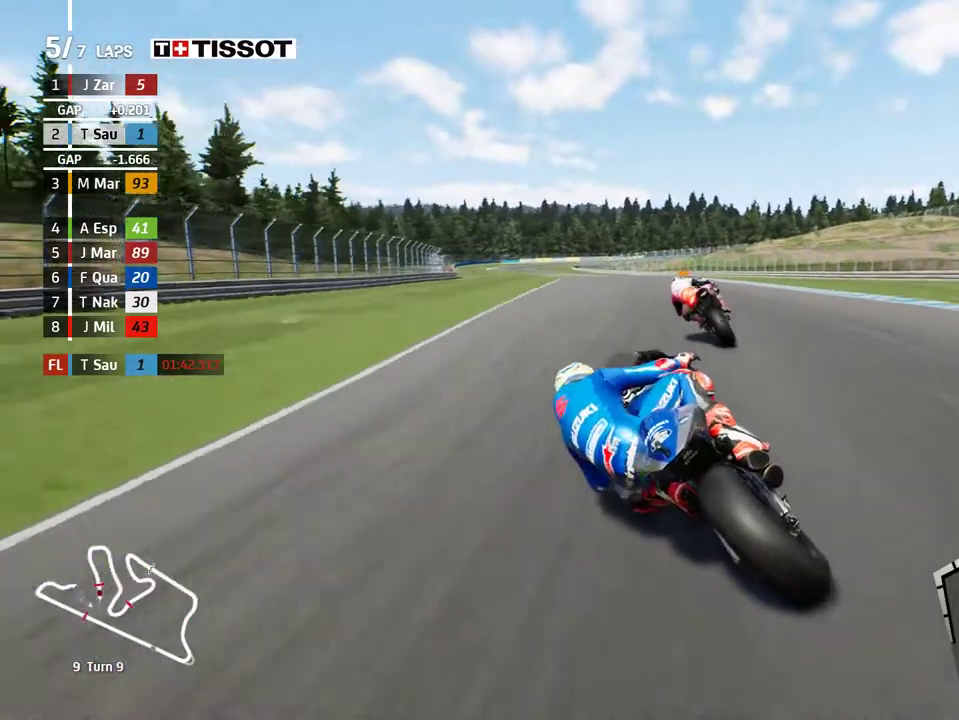
{"buttons": ["R2"], "left_stick": "up-left", "events": []}
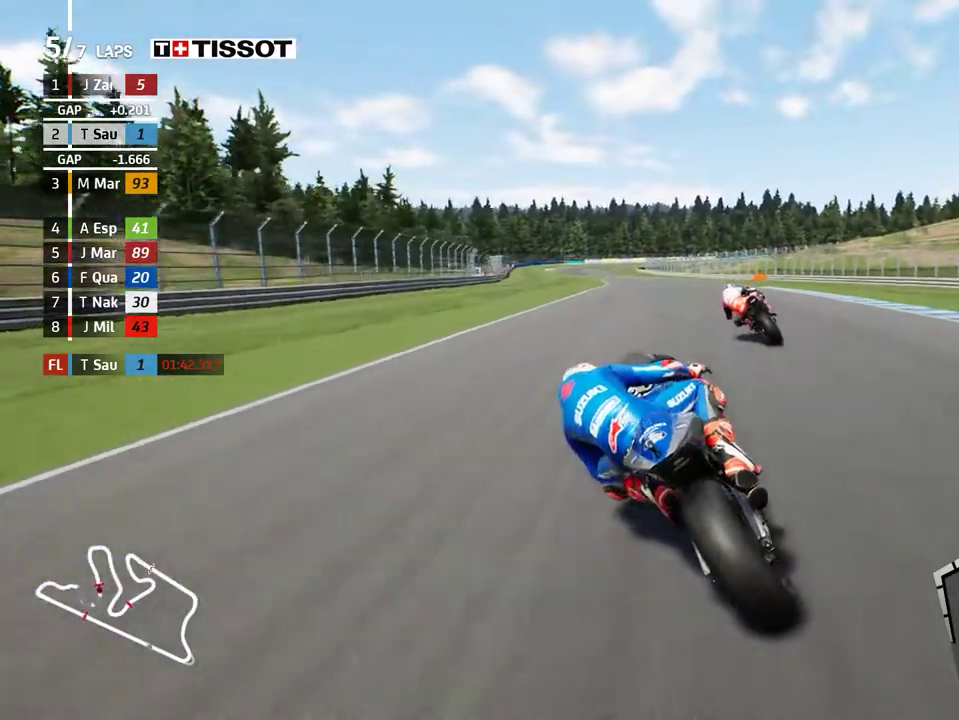
{"buttons": ["B", "R2"], "left_stick": "up-left", "events": [[450, "B", "down"]]}
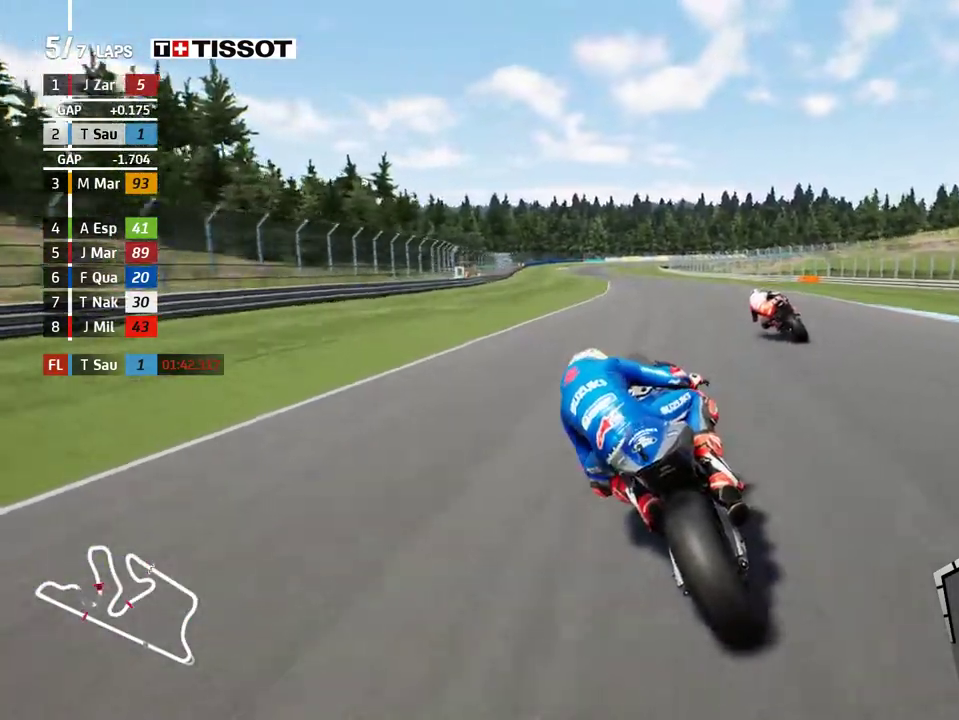
{"buttons": ["R2"], "left_stick": "up-left", "events": [[33, "B", "up"]]}
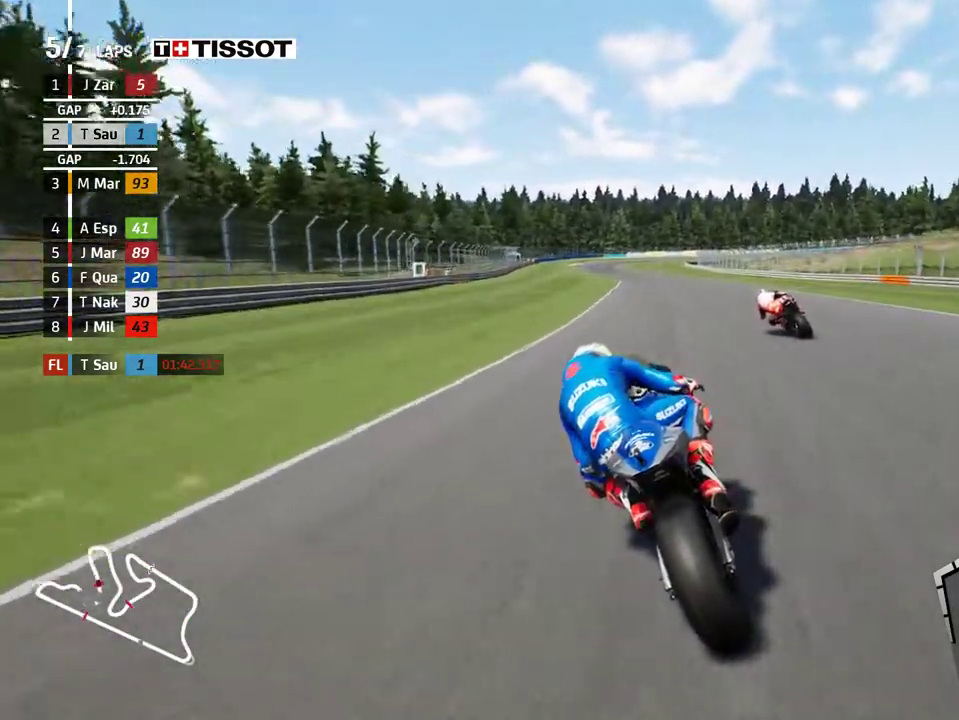
{"buttons": ["R2"], "left_stick": "up-left", "events": []}
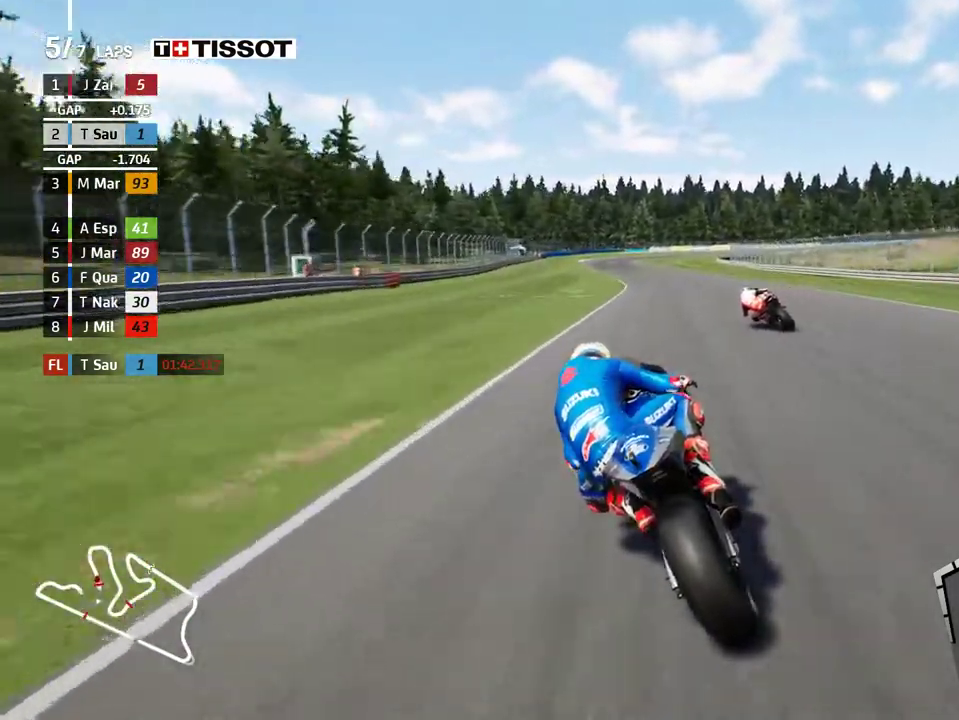
{"buttons": ["R2"], "left_stick": "up-left", "events": [[50, "B", "down"], [133, "B", "up"]]}
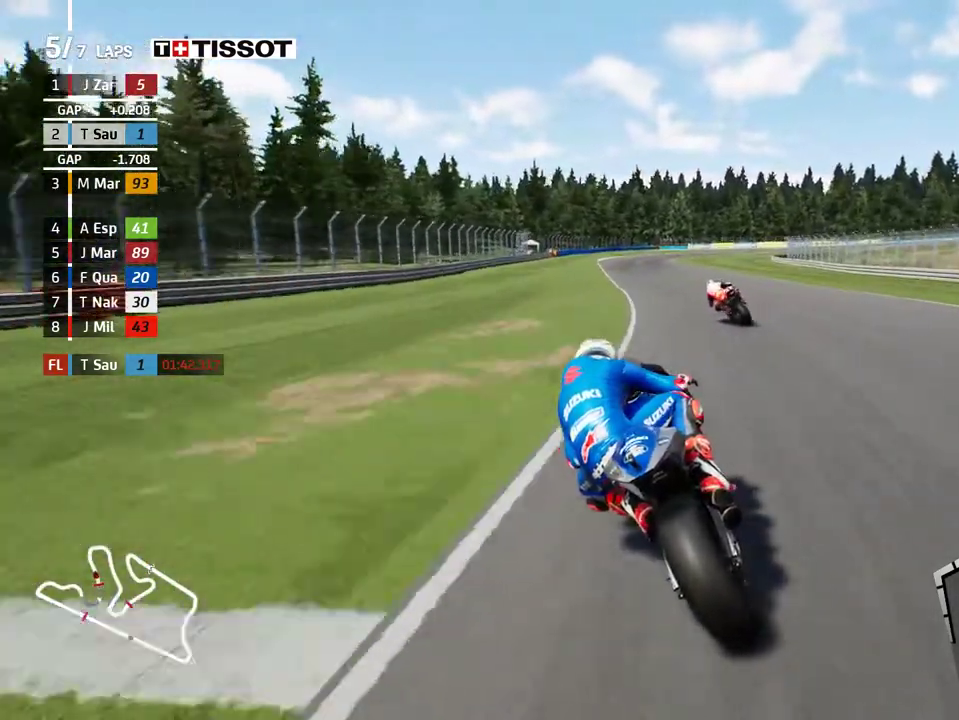
{"buttons": ["A", "L2"], "left_stick": "right", "events": [[183, "left_stick", "center"], [267, "left_stick", "right"], [283, "A", "down"], [283, "L2", "down"], [300, "R2", "up"], [333, "X", "down"], [450, "X", "up"]]}
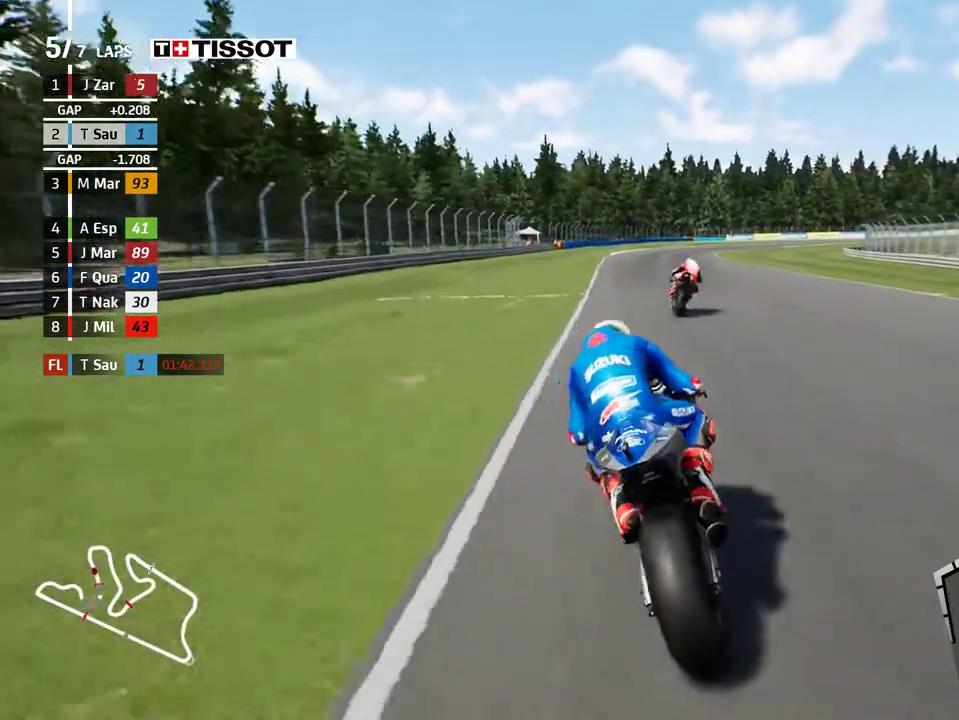
{"buttons": ["L2"], "left_stick": "right", "events": [[17, "A", "up"], [50, "left_stick", "center"], [150, "left_stick", "right"], [233, "A", "down"], [267, "X", "down"], [383, "X", "up"], [433, "A", "up"]]}
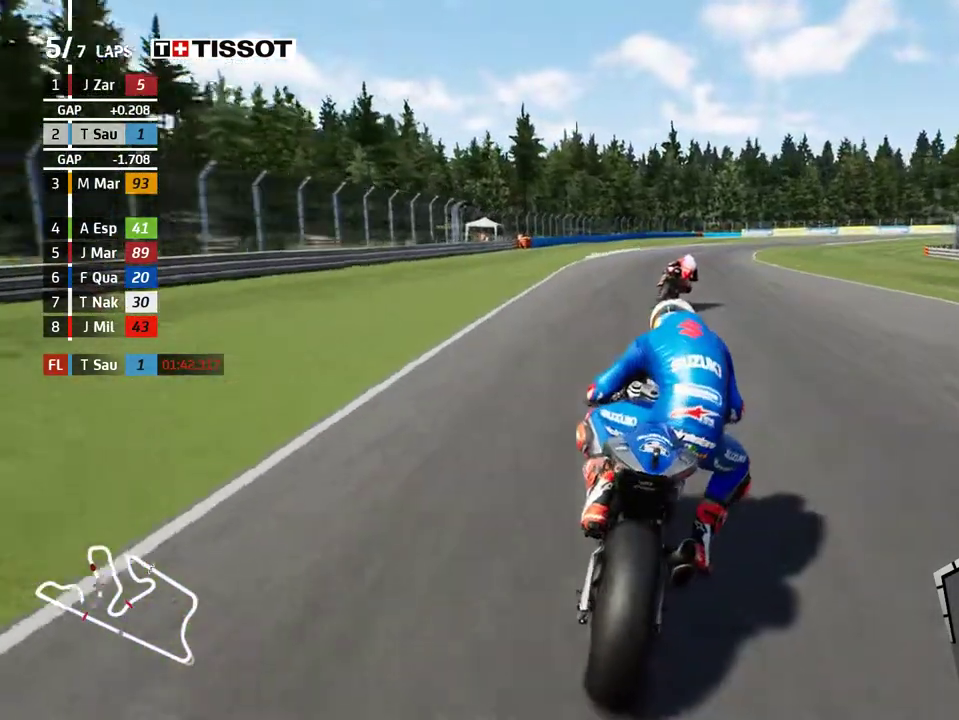
{"buttons": ["L2"], "left_stick": "right", "events": []}
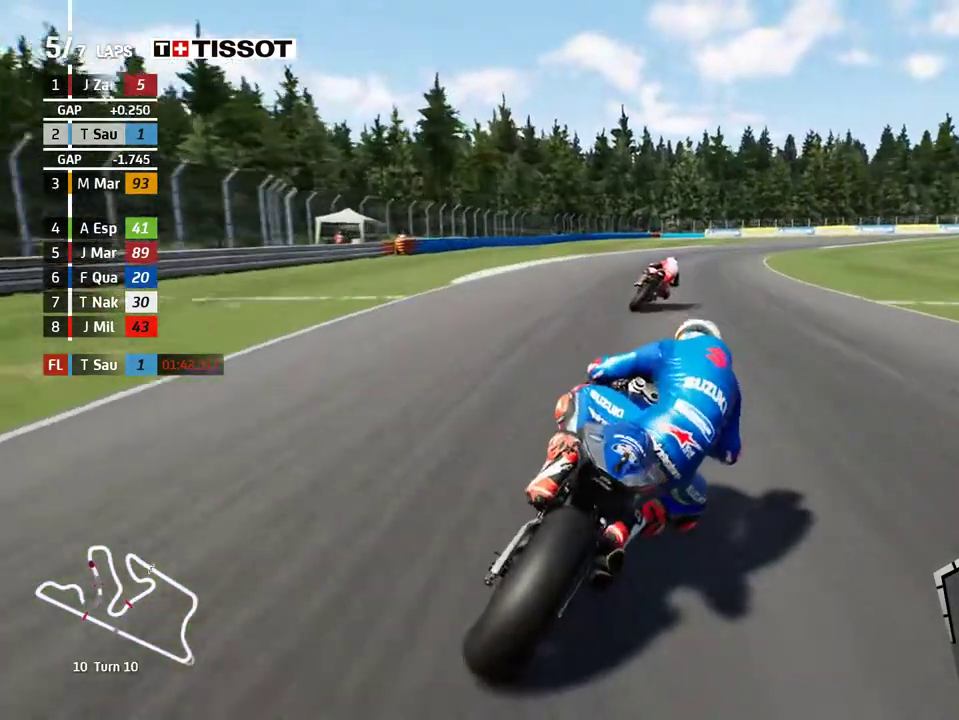
{"buttons": ["L2"], "left_stick": "right", "events": []}
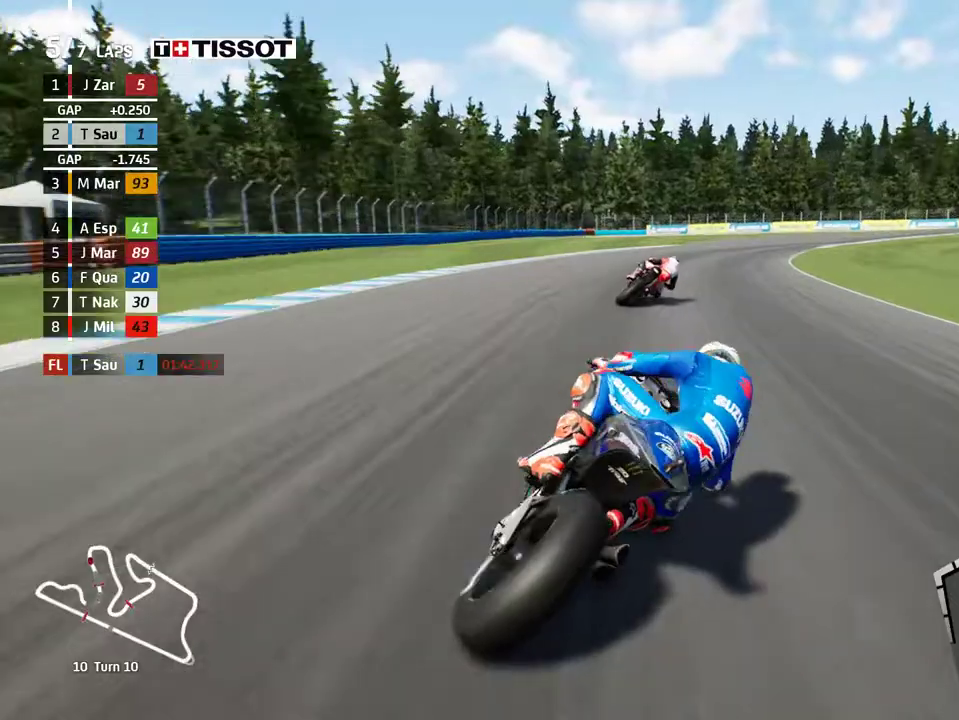
{"buttons": ["L2"], "left_stick": "right", "events": [[383, "A", "down"], [467, "A", "up"]]}
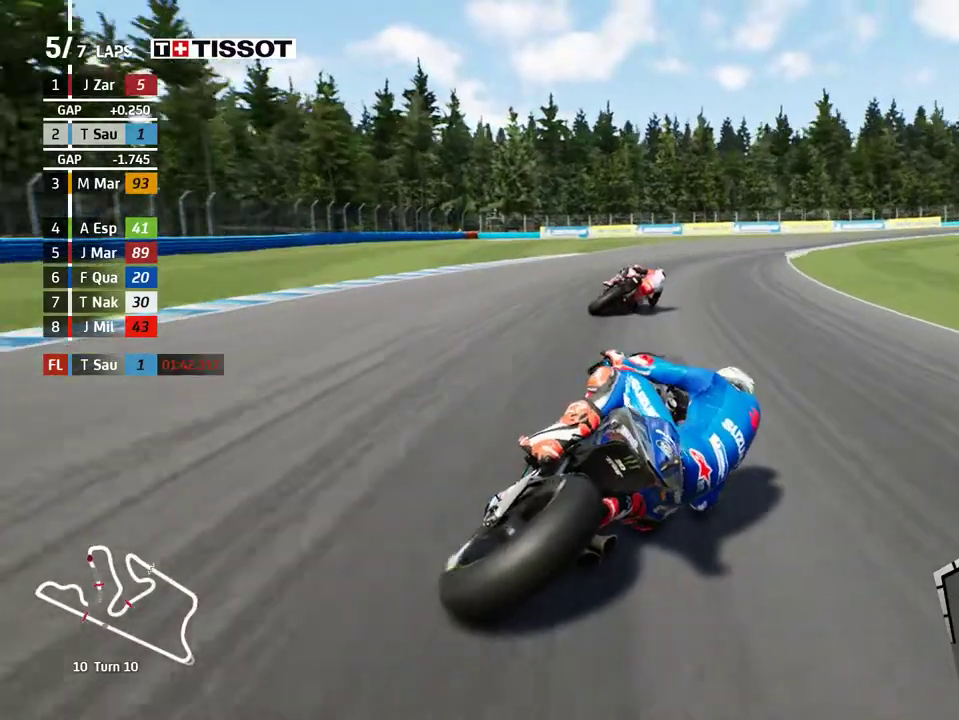
{"buttons": [], "left_stick": "right", "events": [[117, "A", "down"], [217, "A", "up"], [350, "A", "down"], [450, "A", "up"], [483, "L2", "up"]]}
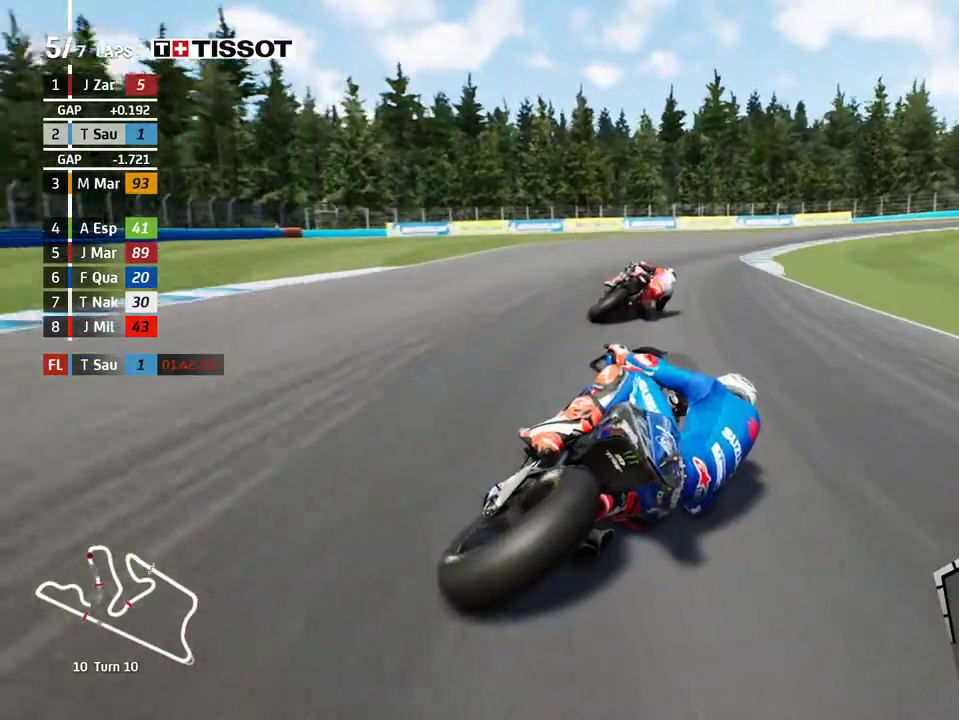
{"buttons": ["A", "L2"], "left_stick": "right", "events": [[267, "A", "down"], [333, "L2", "down"], [367, "A", "up"], [483, "A", "down"]]}
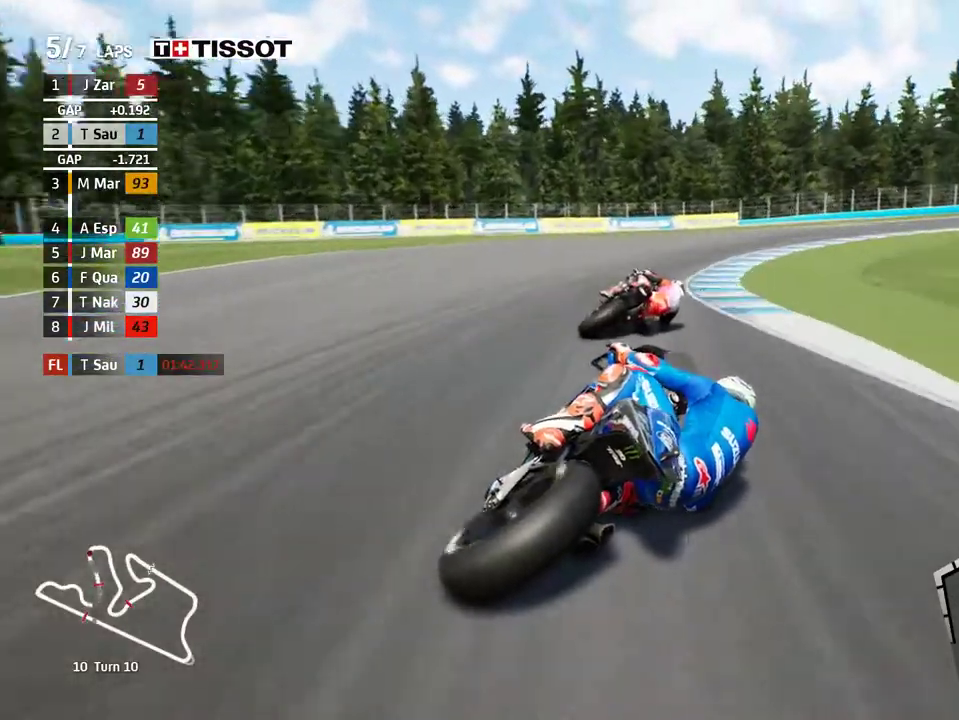
{"buttons": [], "left_stick": "right", "events": [[67, "A", "up"], [167, "A", "down"], [267, "A", "up"], [350, "A", "down"], [433, "L2", "up"], [467, "A", "up"]]}
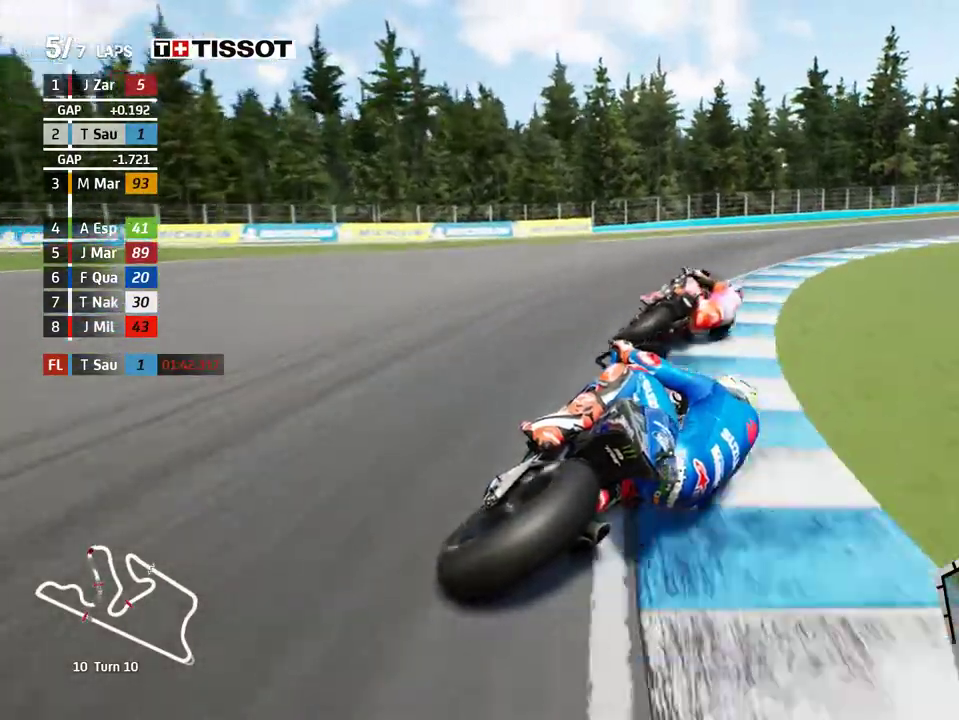
{"buttons": [], "left_stick": "right", "events": [[50, "A", "down"], [150, "A", "up"]]}